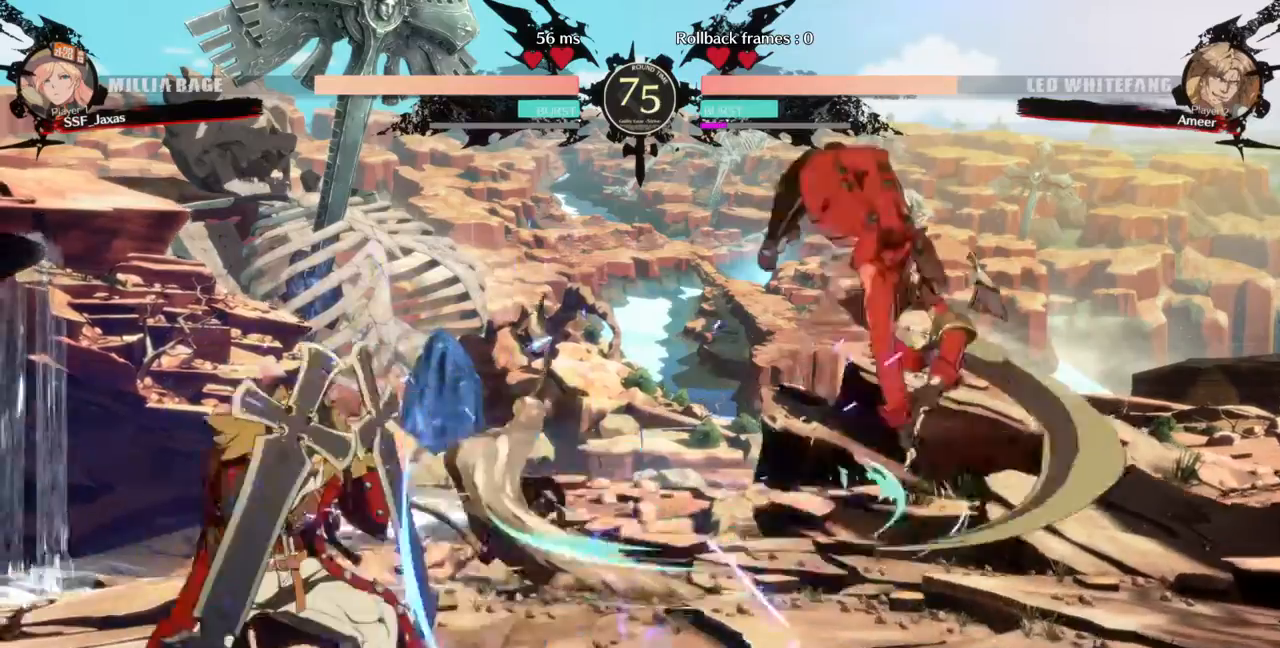
Gameplay with a controller (arcade stick); each line is a JSON object with the inputs held at the frame after it (dt_ms = milliseconds from this image to that frame). "events" lists button and stick changes between this image and that frame as [ms after this image, input, new state], when the widget could be followed in between. Not read: L3 R3.
{"dt_ms": 500, "buttons": [], "events": [[67, "DPAD_RIGHT", "up"], [200, "DPAD_RIGHT", "down"], [267, "DPAD_RIGHT", "up"], [333, "DPAD_RIGHT", "down"], [500, "DPAD_RIGHT", "up"]]}
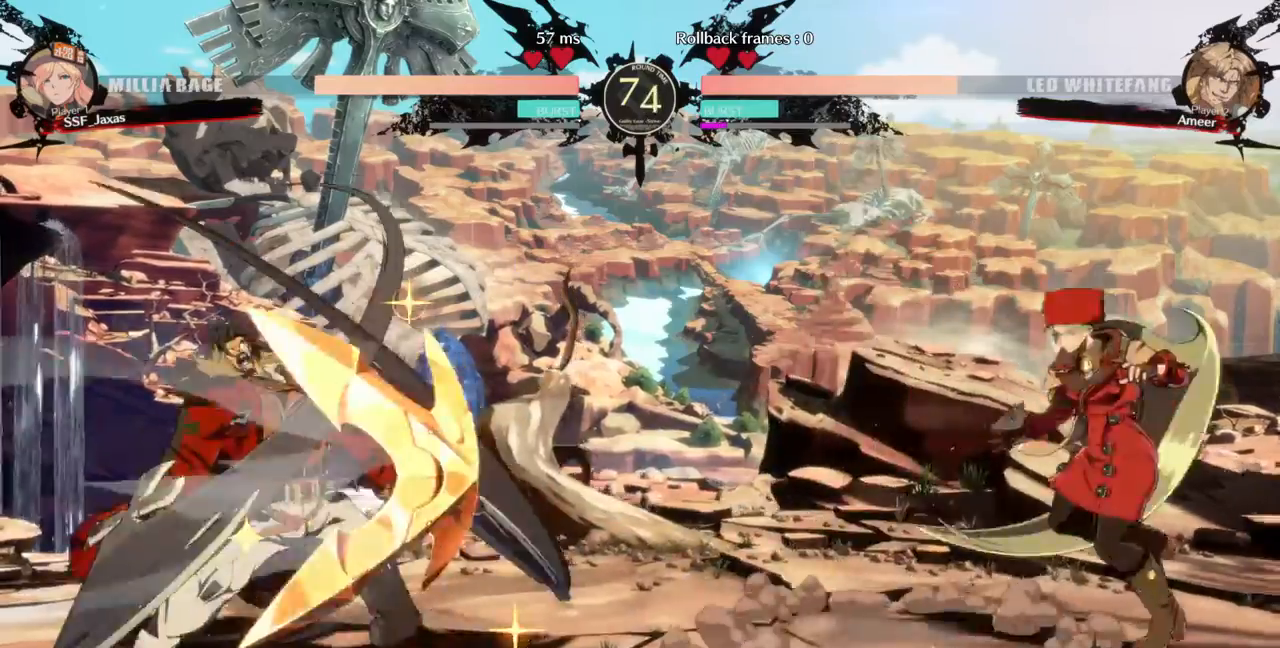
{"dt_ms": 500, "buttons": ["DPAD_DOWN", "DPAD_RIGHT"]}
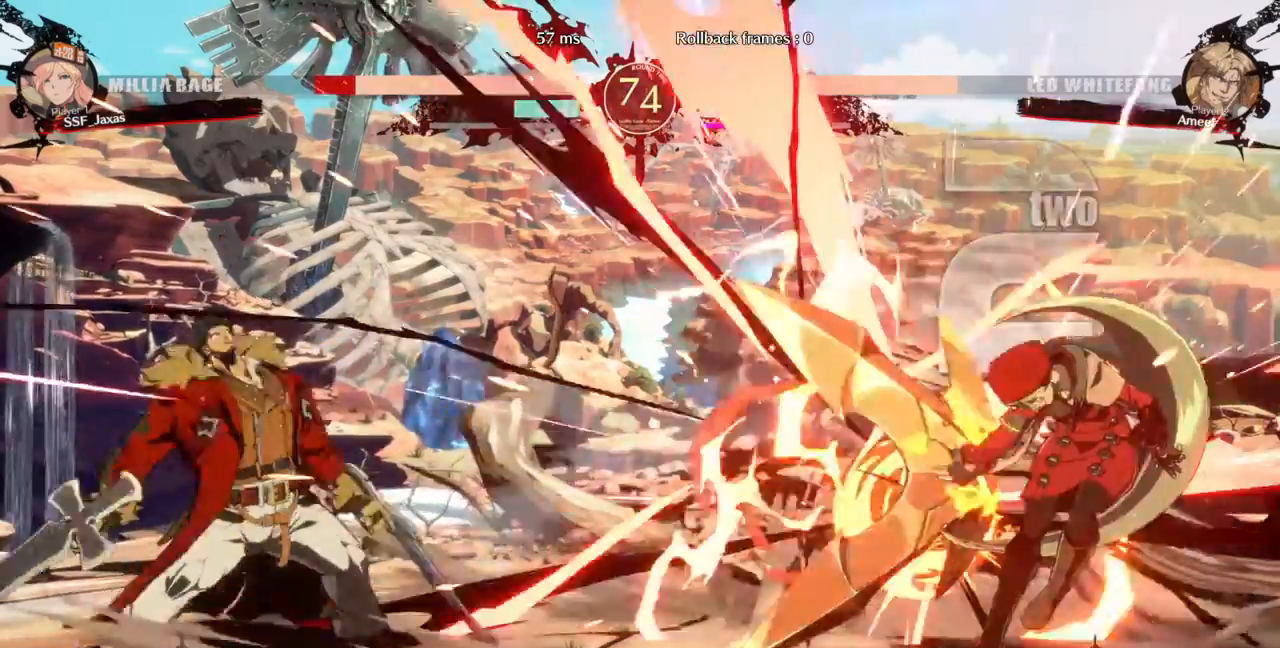
{"dt_ms": 500, "buttons": [], "events": [[100, "DPAD_DOWN", "up"], [333, "DPAD_RIGHT", "up"], [367, "DPAD_LEFT", "down"], [500, "DPAD_LEFT", "up"]]}
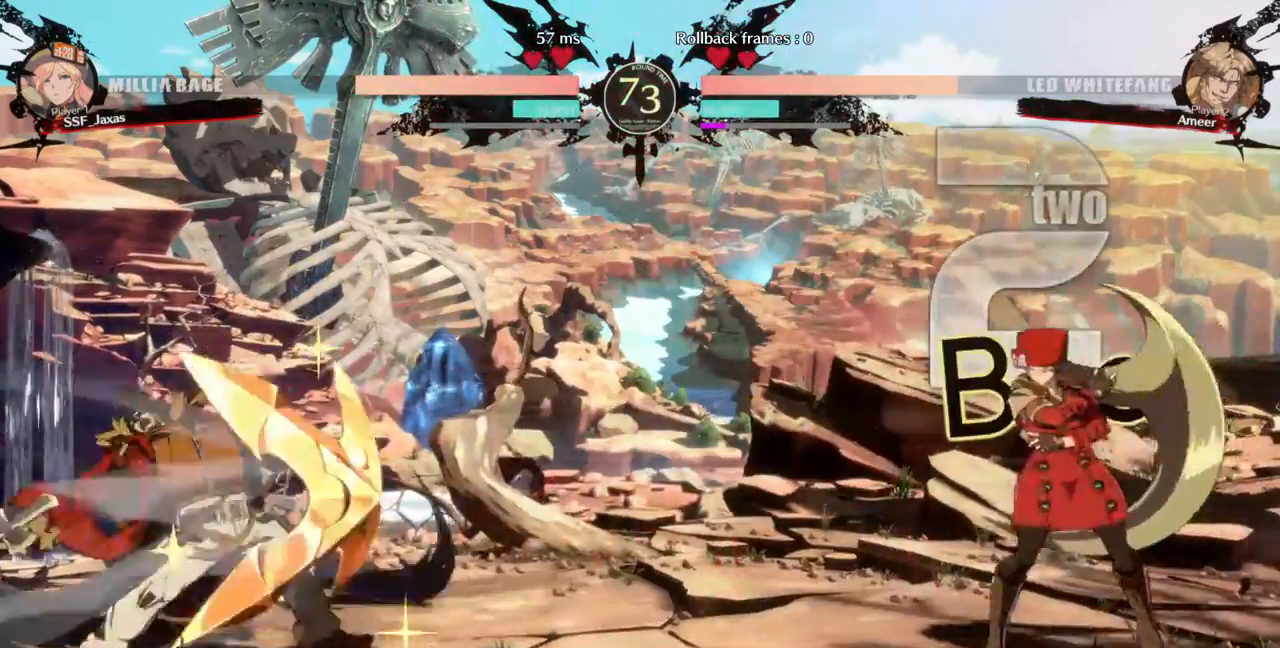
{"dt_ms": 500, "buttons": ["DPAD_DOWN", "DPAD_RIGHT"]}
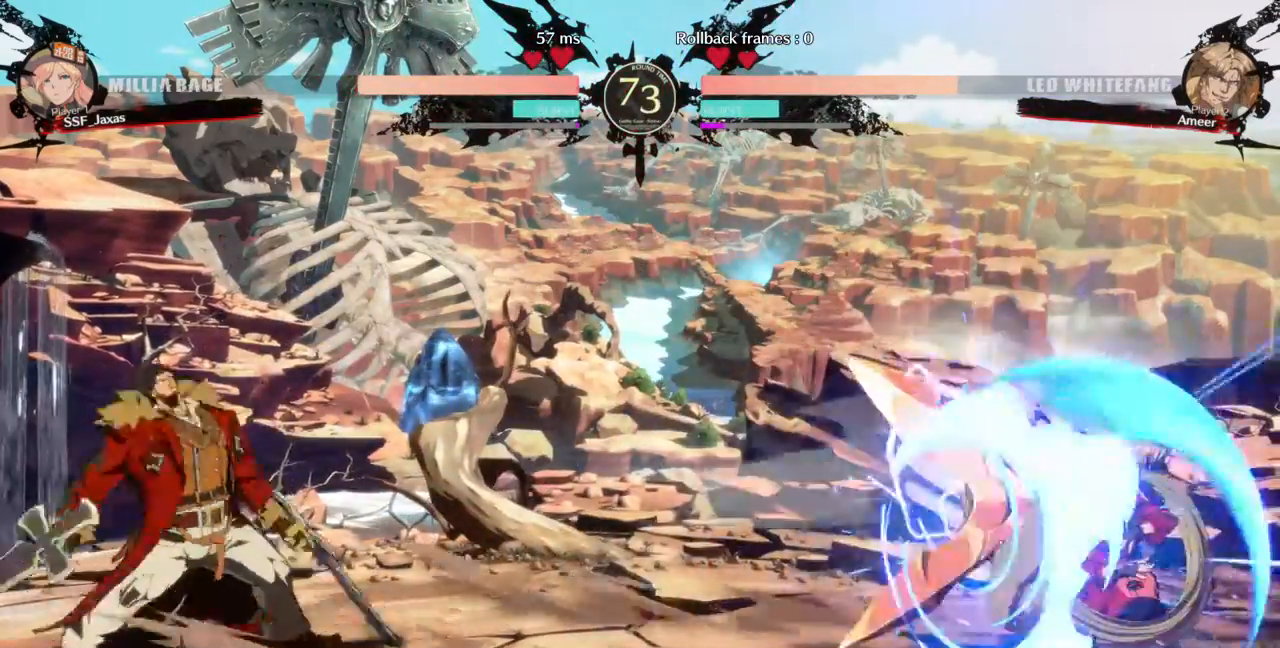
{"dt_ms": 1000, "buttons": ["DPAD_RIGHT"]}
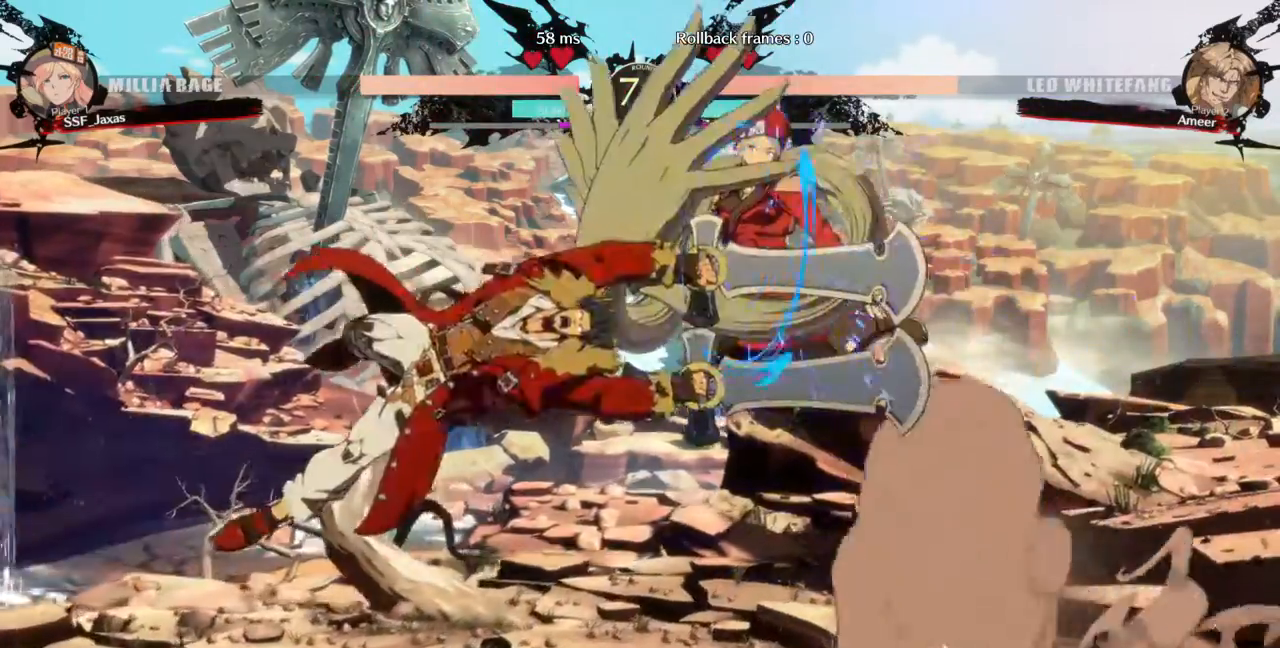
{"dt_ms": 500, "buttons": ["SQUARE", "TRIANGLE", "DPAD_DOWN", "DPAD_RIGHT"]}